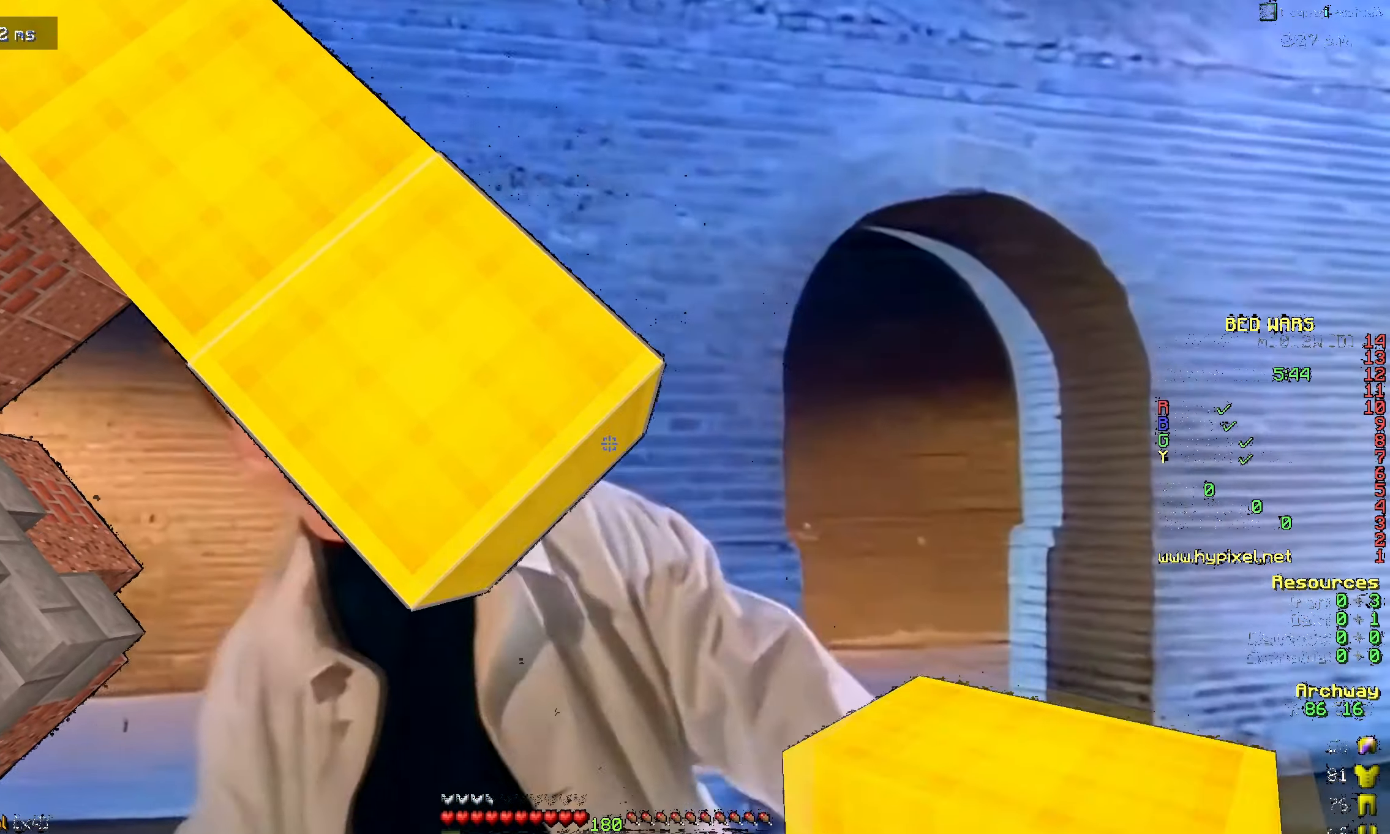
Gameplay with keyboard and mouse; each line is a JSON object with the keys and mouse buttons held at the frame after it. "events" lists presses ("down") and releases ("up") of "a", "d", "s", "space", "w", "mouse_left" and "mouse_right" between this image and that frame as [ms after this image, input, new state], when the widget could be followed in between. "mouse_left", "mouse_right" = the "left", "right" buttons of the "mouse" list. No other keys are recorded. Fast repeated clicks can show as one long hold. Mouse movement is not recorded.
{"keys": ["d", "s"], "mouse": [], "events": [[33, "mouse_right", "down"], [150, "mouse_right", "up"], [416, "mouse_right", "down"], [500, "mouse_right", "up"]]}
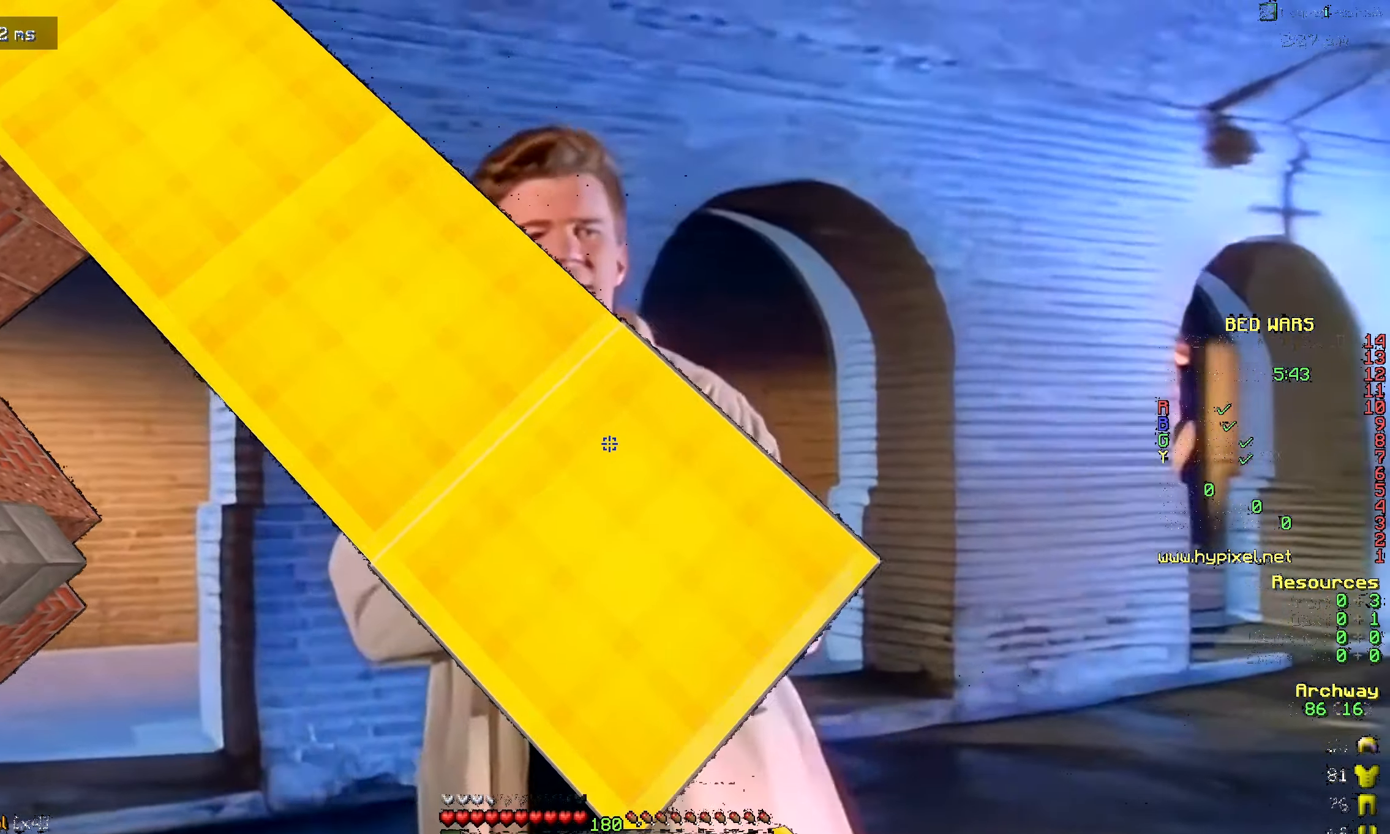
{"keys": ["d", "s"], "mouse": [], "events": [[283, "mouse_right", "down"], [366, "mouse_right", "up"]]}
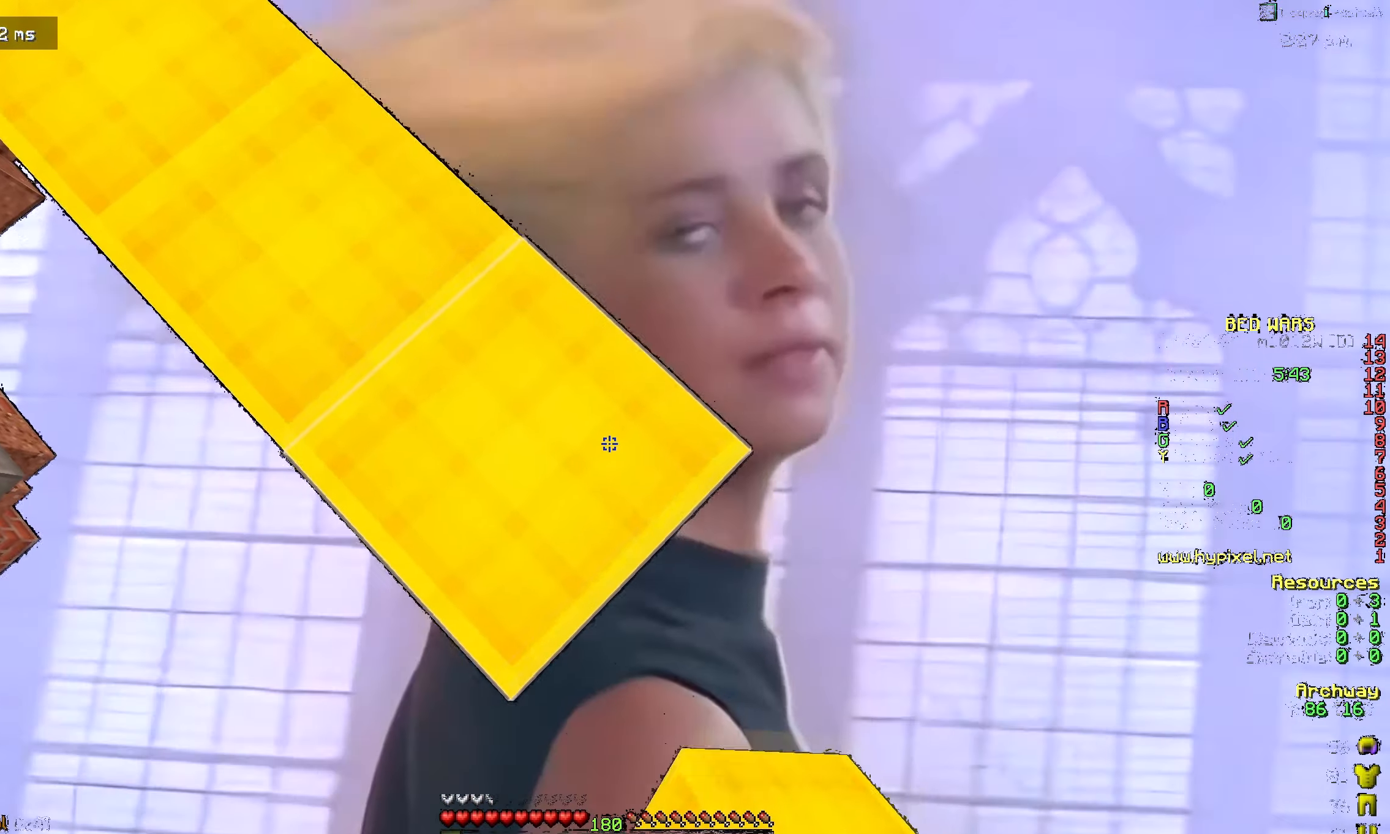
{"keys": ["d", "w"], "mouse": [], "events": [[166, "mouse_right", "down"], [216, "d", "up"], [233, "mouse_right", "up"], [233, "s", "up"], [233, "space", "down"], [233, "w", "down"], [383, "d", "down"], [450, "space", "up"]]}
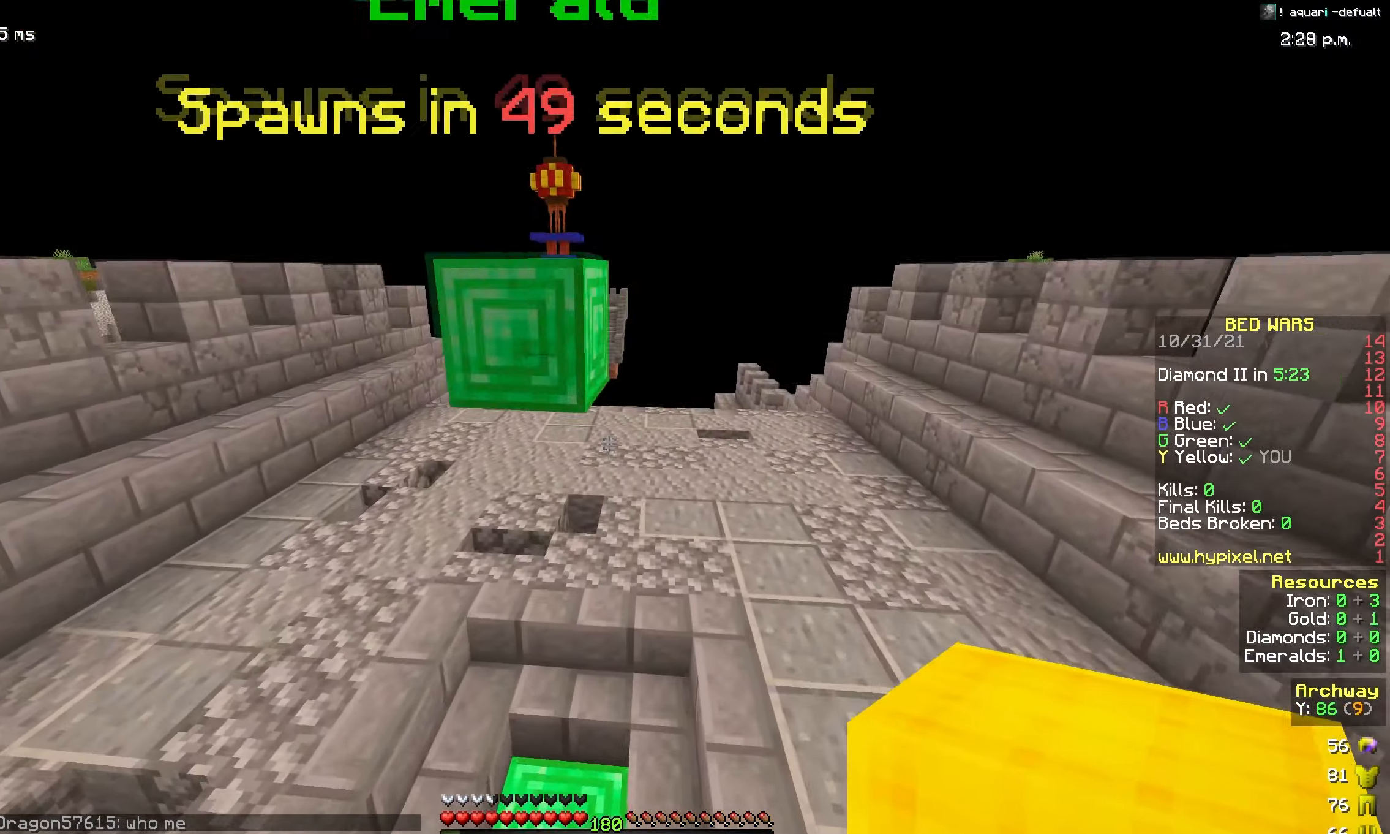
{"keys": ["space", "w"], "mouse": [], "events": [[116, "d", "up"], [283, "space", "down"]]}
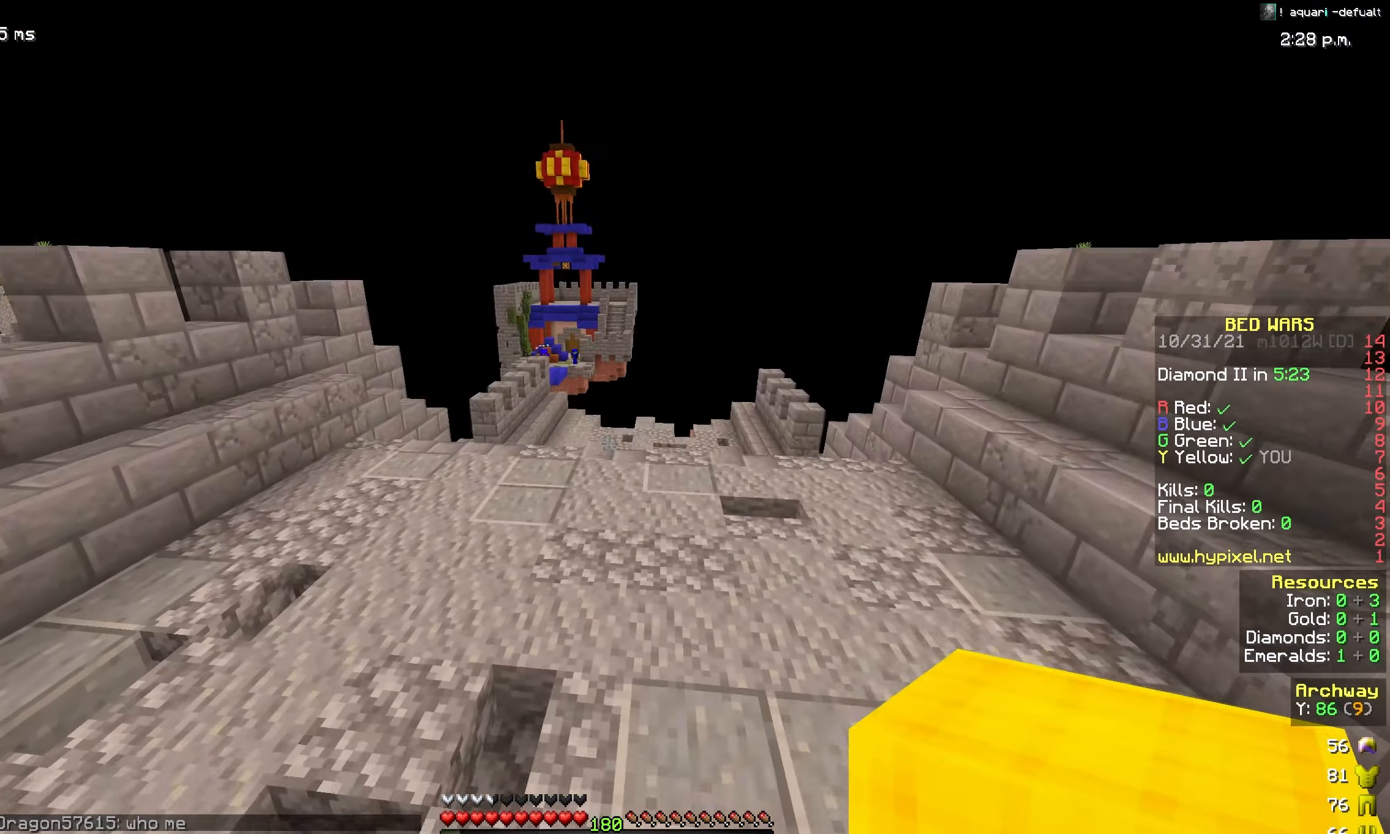
{"keys": ["space", "w"], "mouse": [], "events": [[33, "space", "up"], [350, "space", "down"]]}
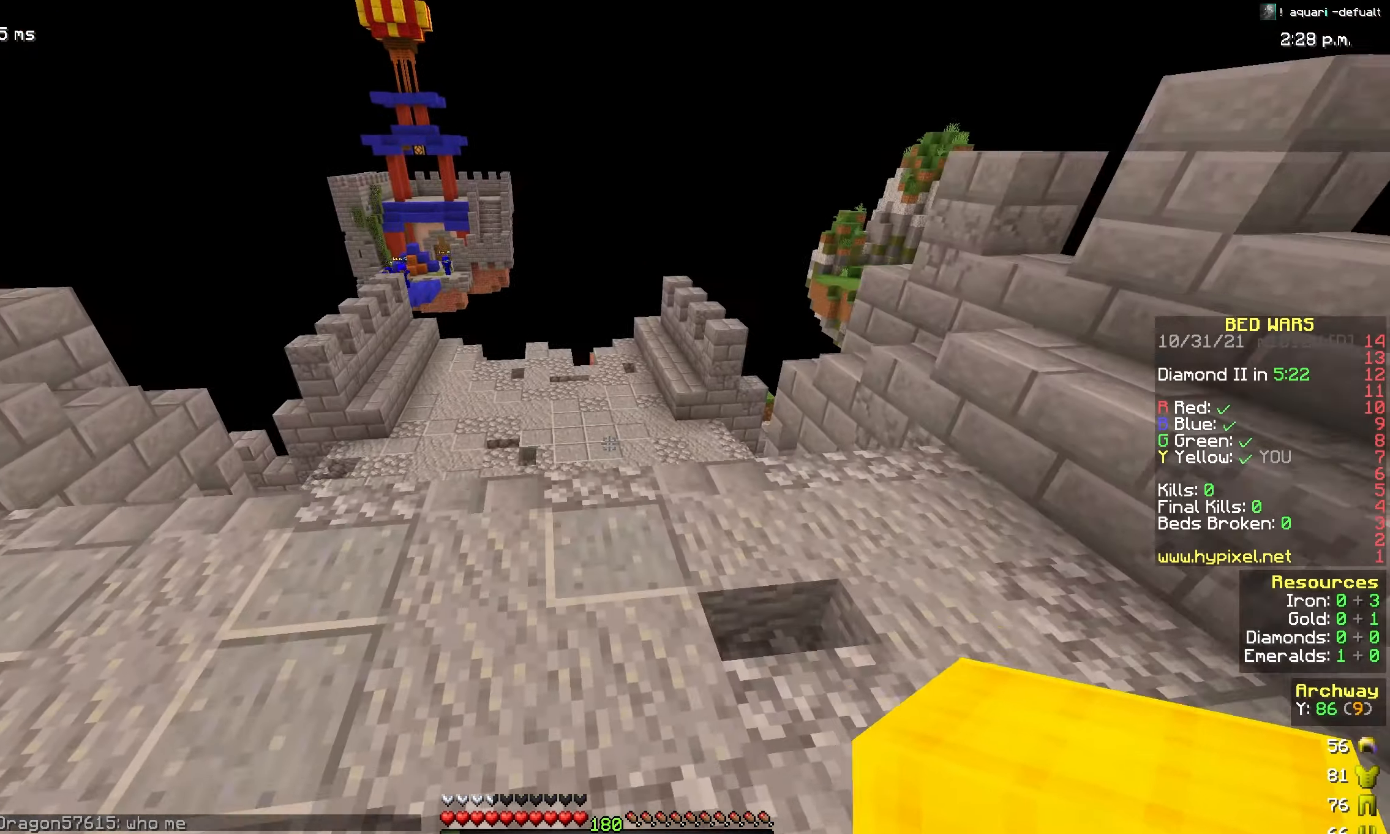
{"keys": ["w"], "mouse": [], "events": [[116, "space", "up"]]}
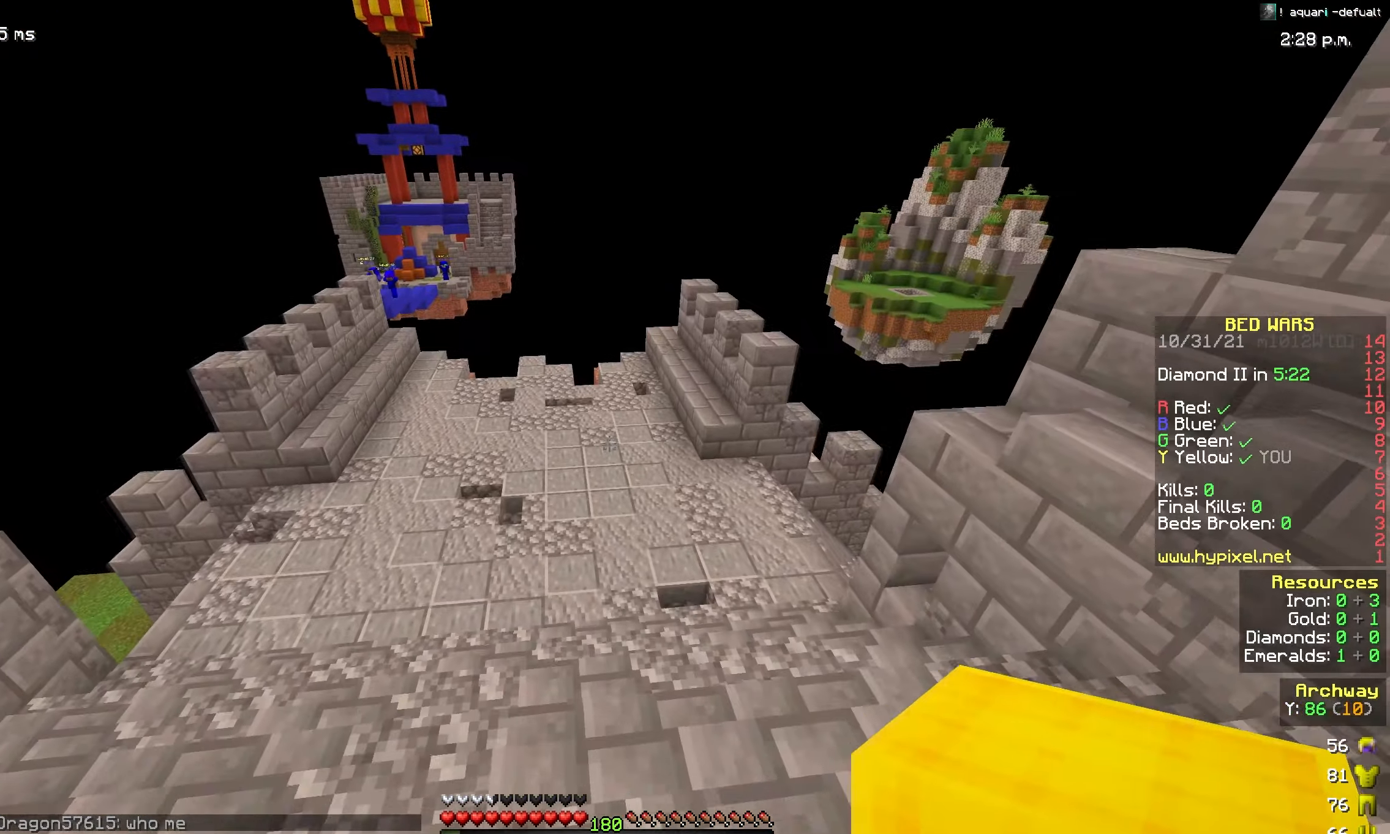
{"keys": ["w"], "mouse": [], "events": []}
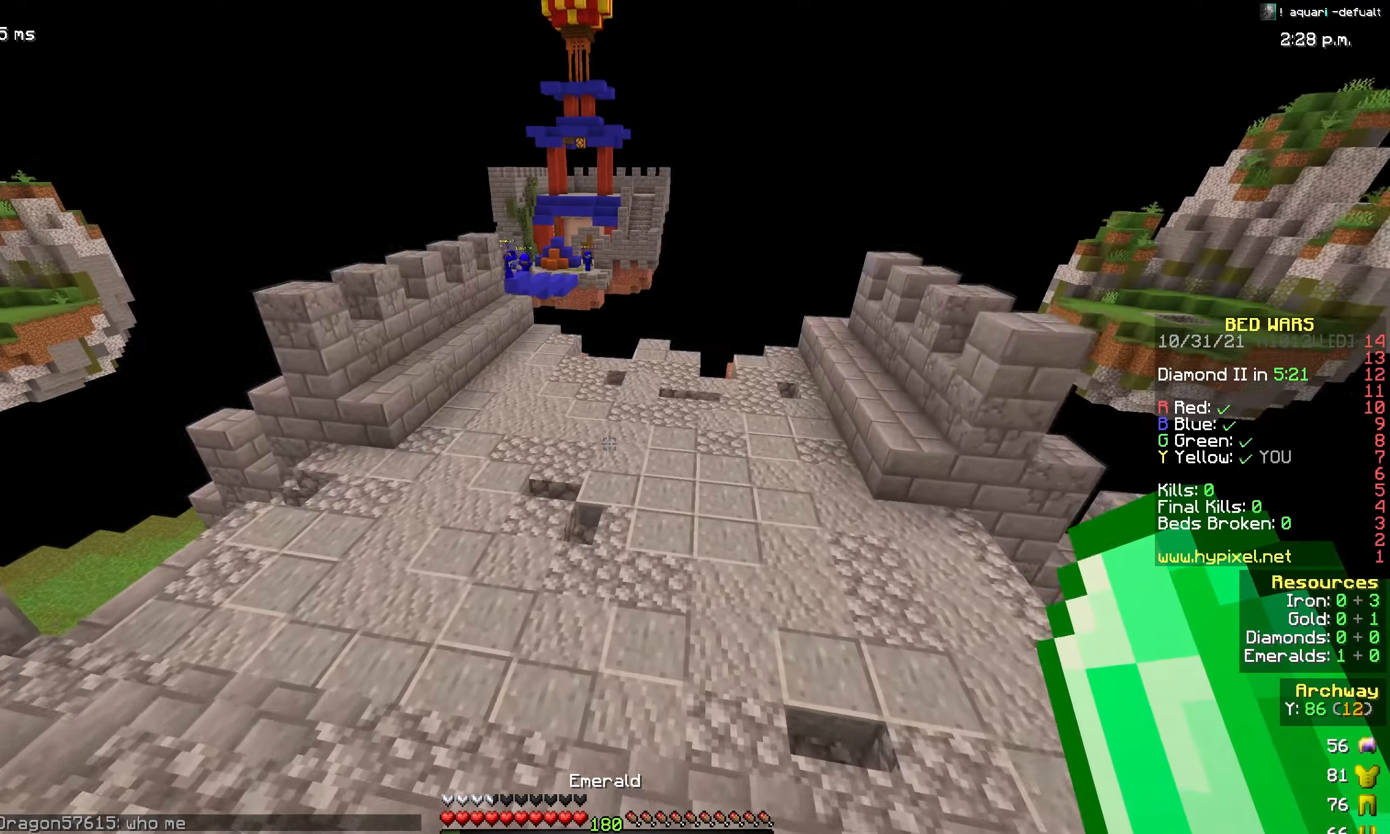
{"keys": ["a", "w"], "mouse": [], "events": [[450, "a", "down"]]}
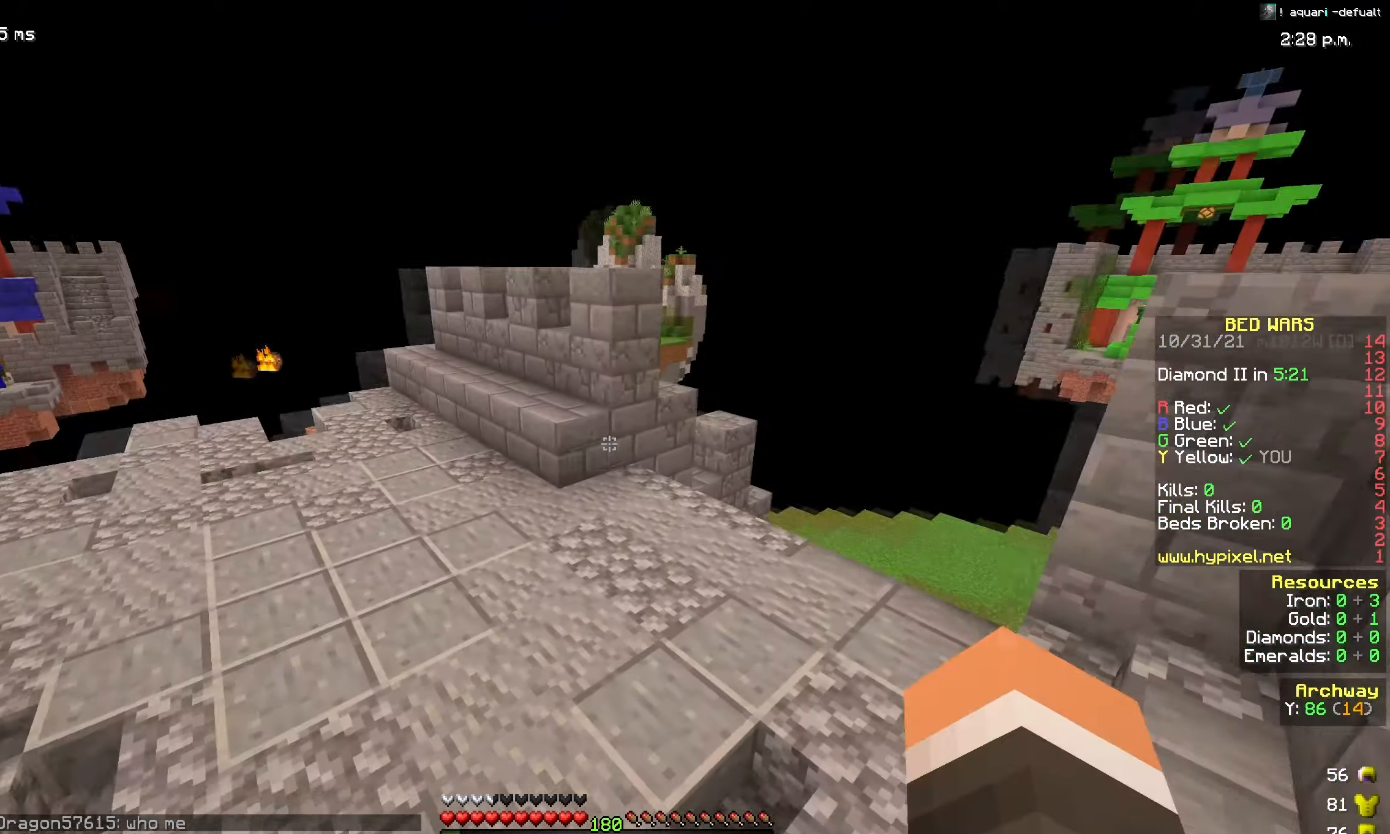
{"keys": ["a", "space", "w"], "mouse": ["left"], "events": [[283, "space", "down"], [450, "mouse_left", "down"]]}
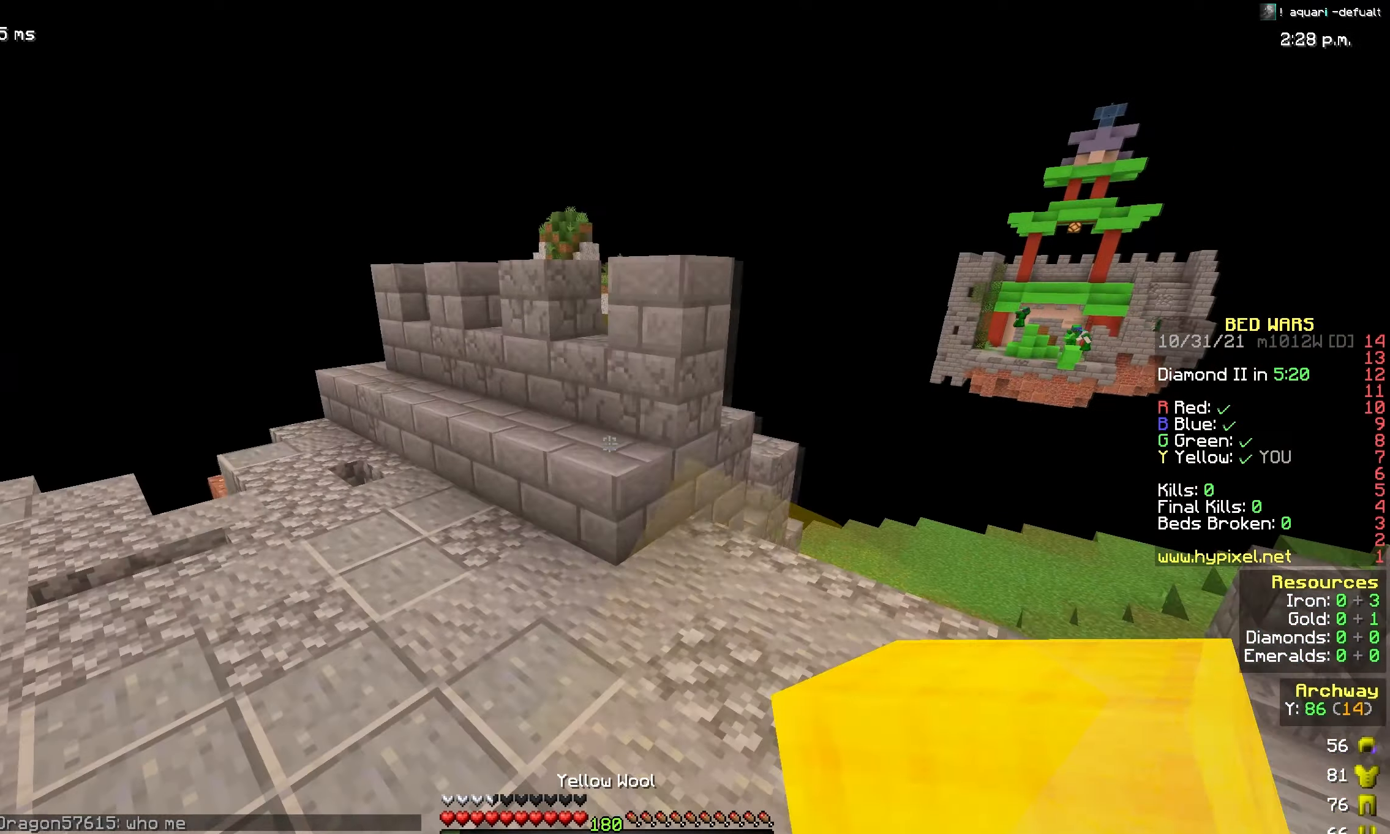
{"keys": ["a", "w"], "mouse": ["left"], "events": [[50, "space", "up"], [83, "mouse_left", "up"], [400, "mouse_left", "down"]]}
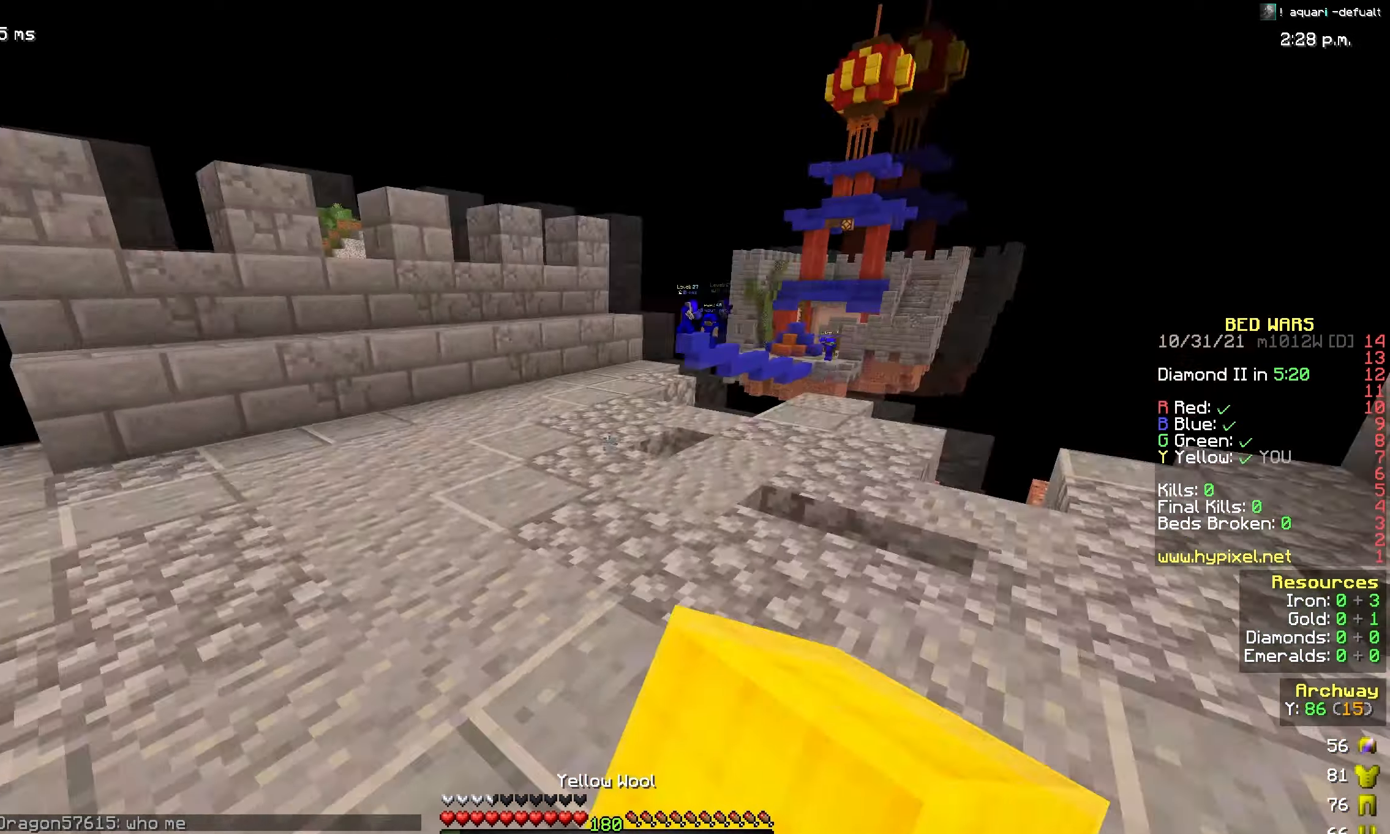
{"keys": ["w"], "mouse": [], "events": [[33, "space", "down"], [83, "a", "up"], [83, "mouse_left", "up"], [317, "space", "up"]]}
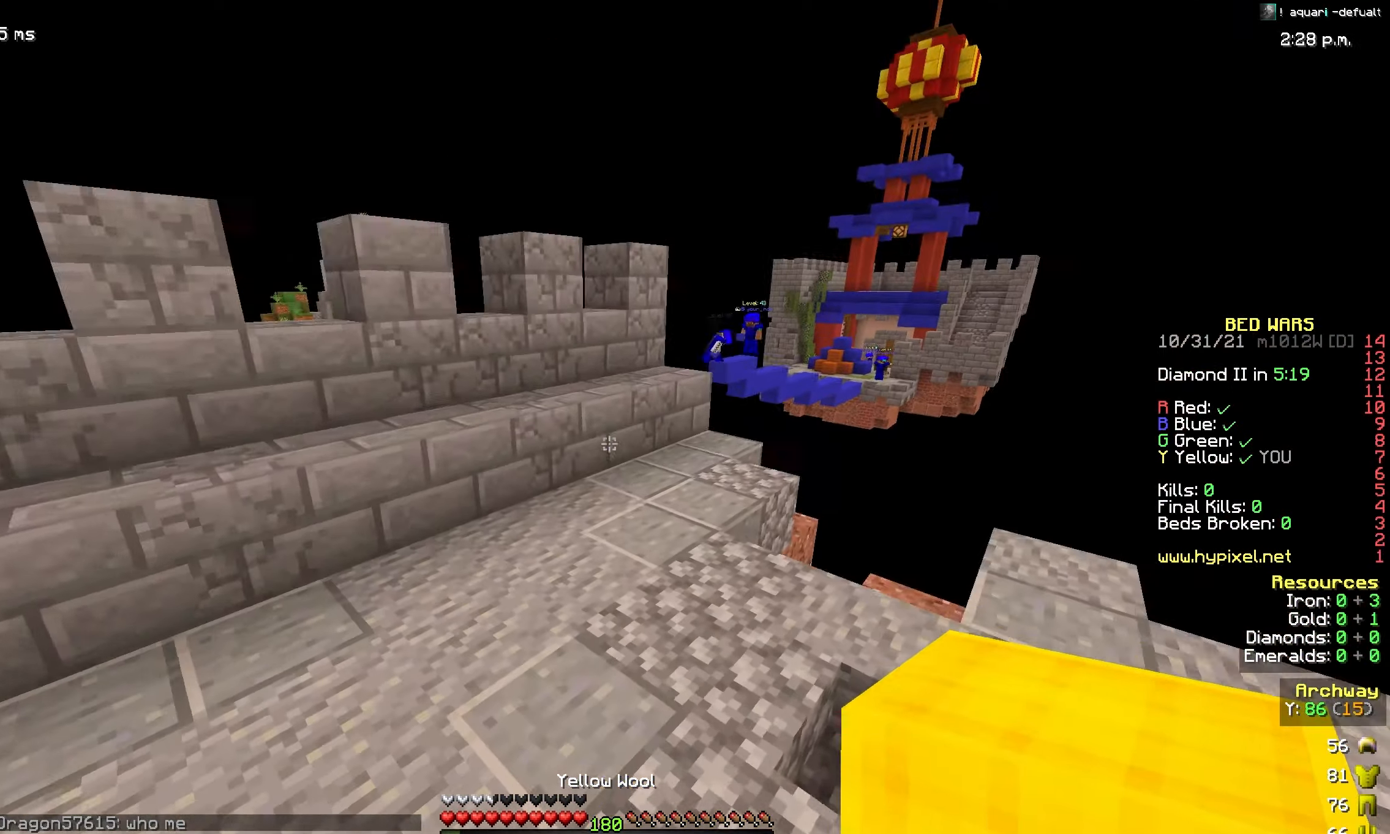
{"keys": ["d", "w"], "mouse": [], "events": [[200, "mouse_right", "down"], [250, "space", "down"], [317, "mouse_right", "up"], [333, "d", "down"], [433, "space", "up"]]}
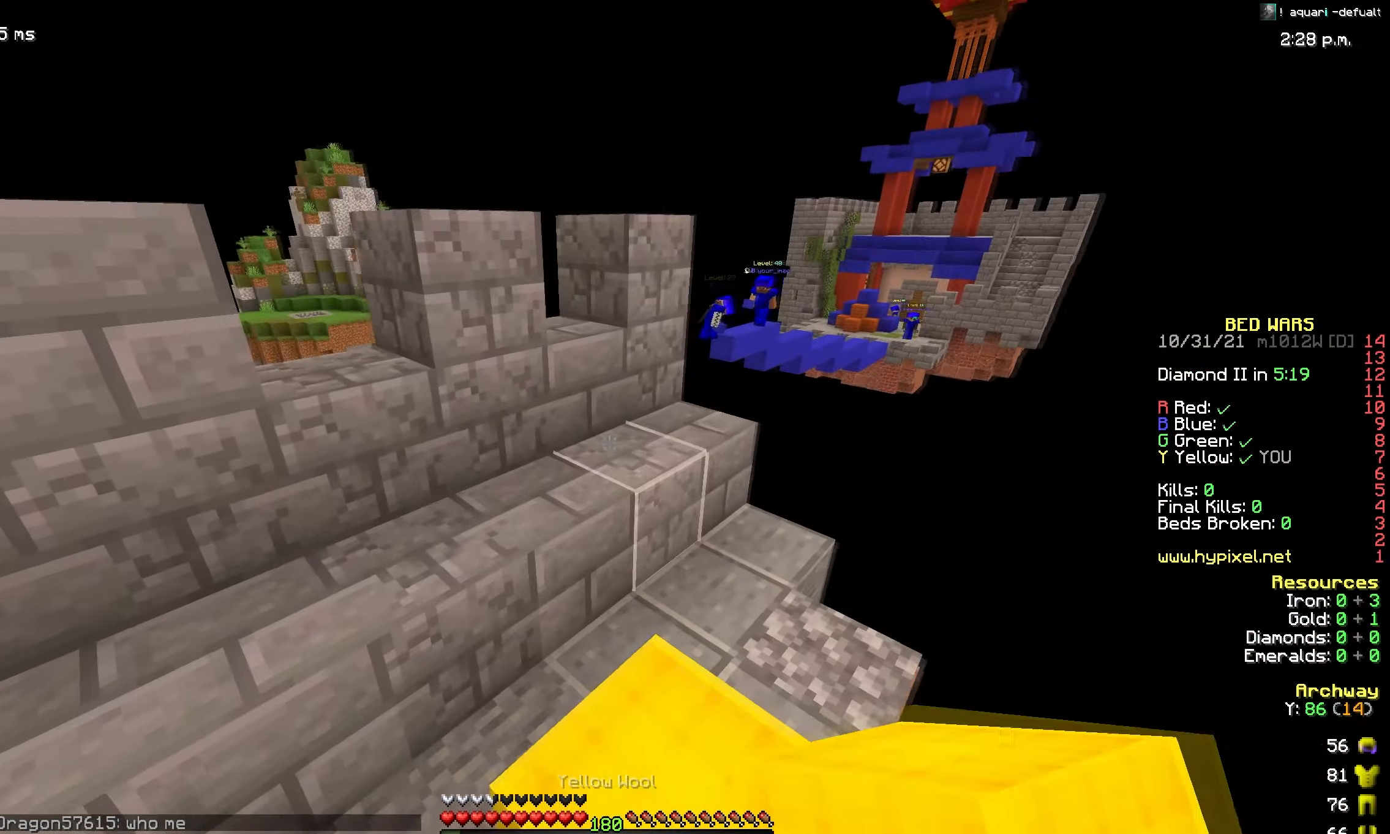
{"keys": [], "mouse": [], "events": [[67, "d", "up"], [200, "mouse_right", "down"], [200, "space", "down"], [350, "mouse_right", "up"], [367, "space", "up"], [433, "w", "up"]]}
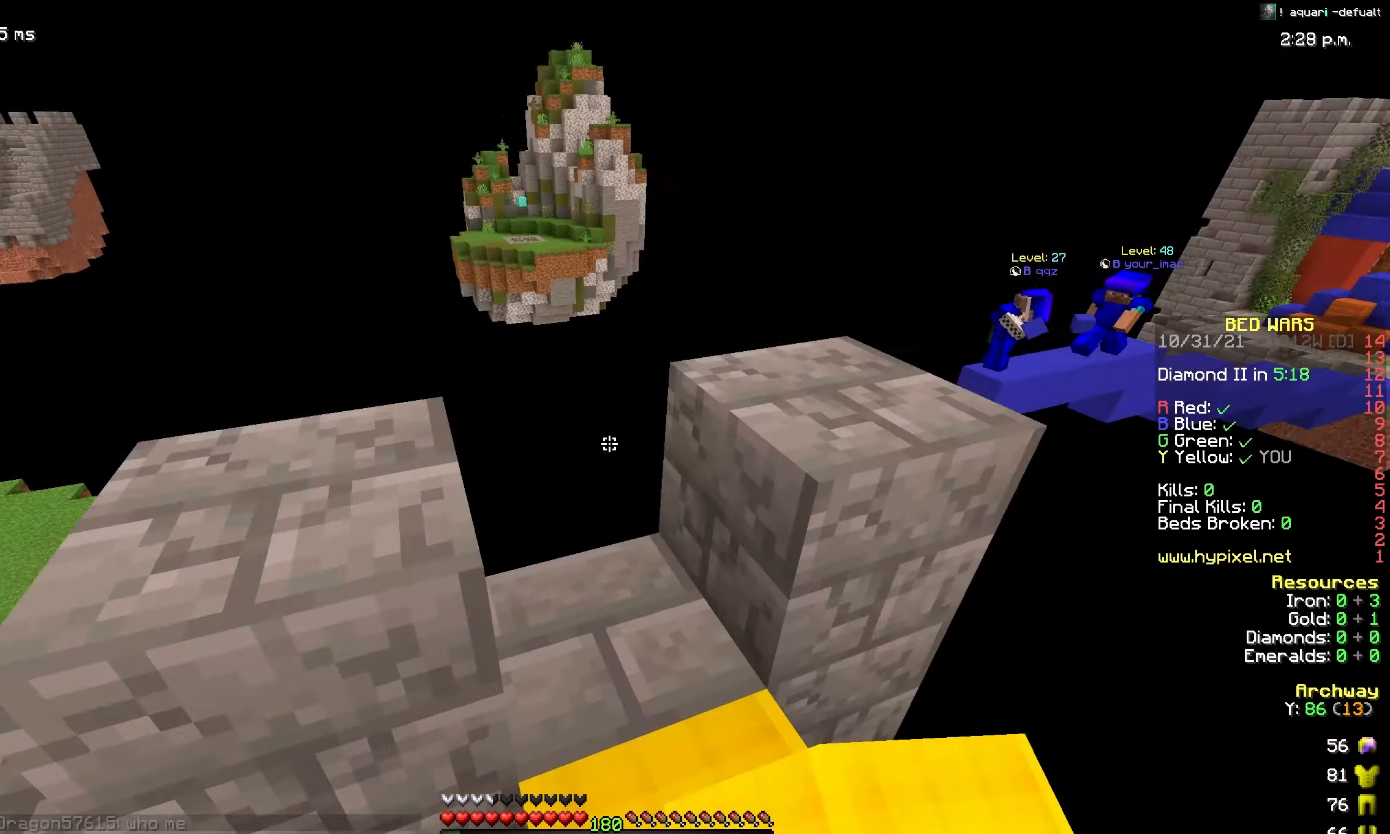
{"keys": ["w"], "mouse": [], "events": [[117, "space", "down"], [317, "w", "down"], [367, "space", "up"]]}
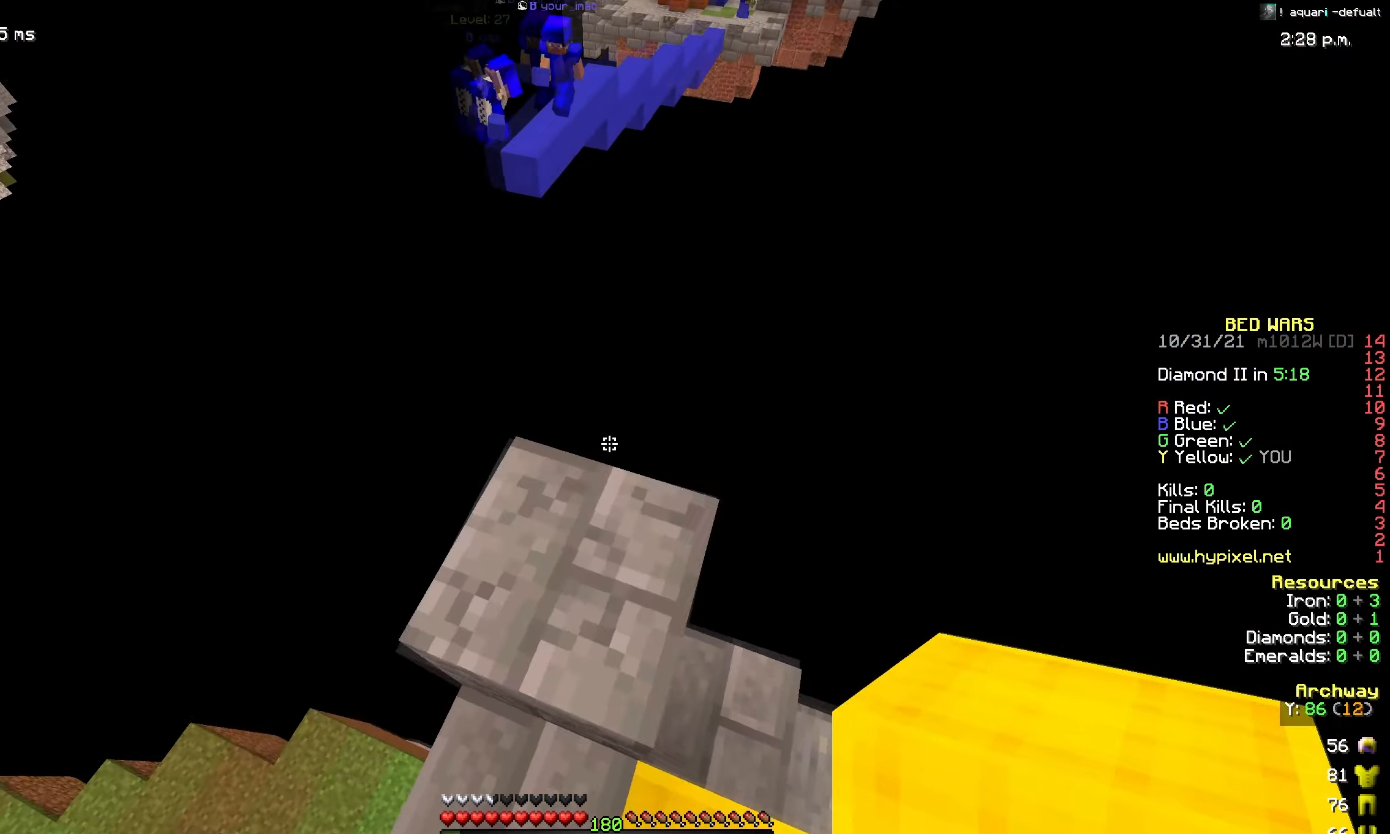
{"keys": ["d", "s"], "mouse": [], "events": [[183, "d", "down"], [300, "w", "up"], [383, "s", "down"]]}
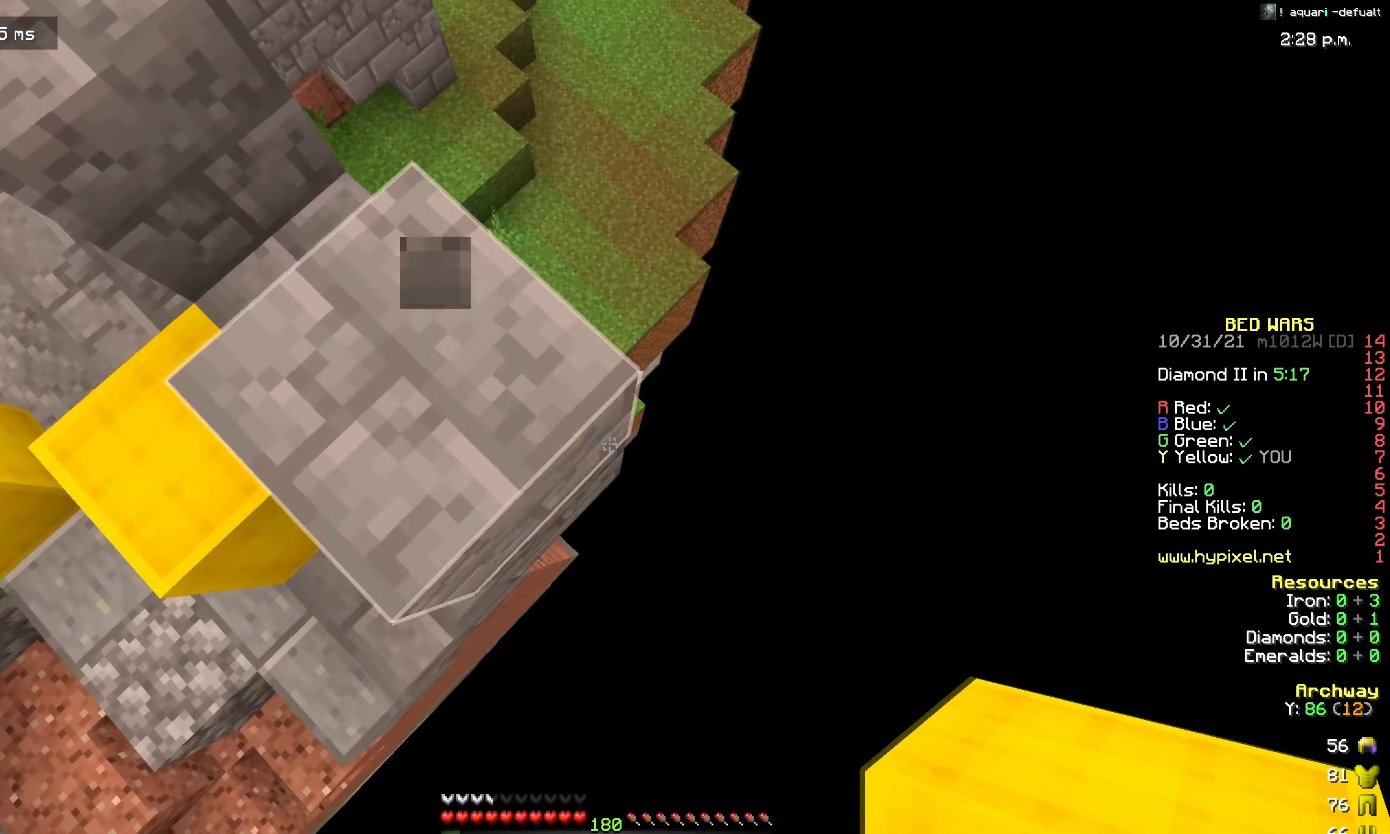
{"keys": ["d", "s", "space"], "mouse": ["right"], "events": [[17, "a", "down"], [83, "mouse_right", "down"], [83, "space", "down"], [133, "a", "up"]]}
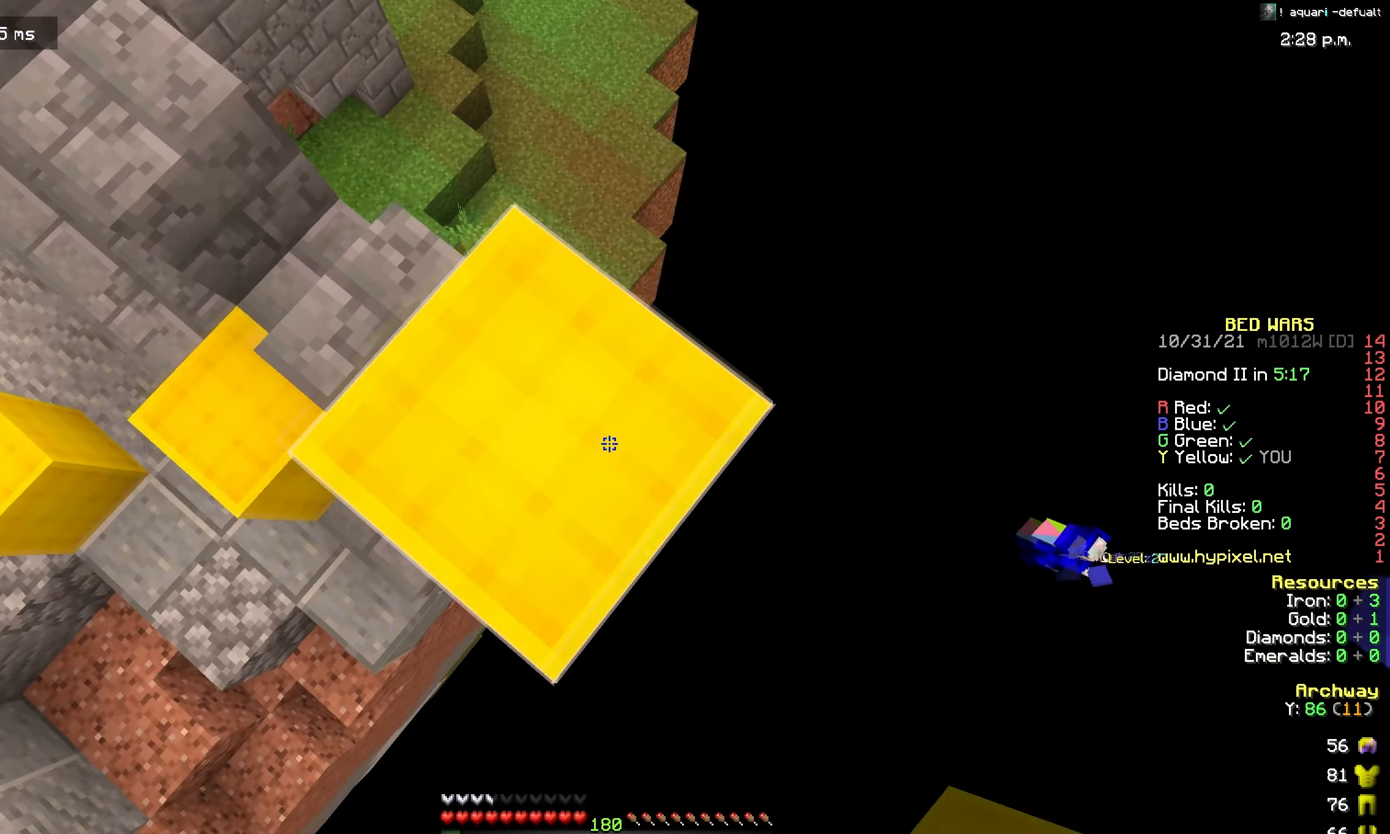
{"keys": ["d", "s", "space"], "mouse": ["right"], "events": []}
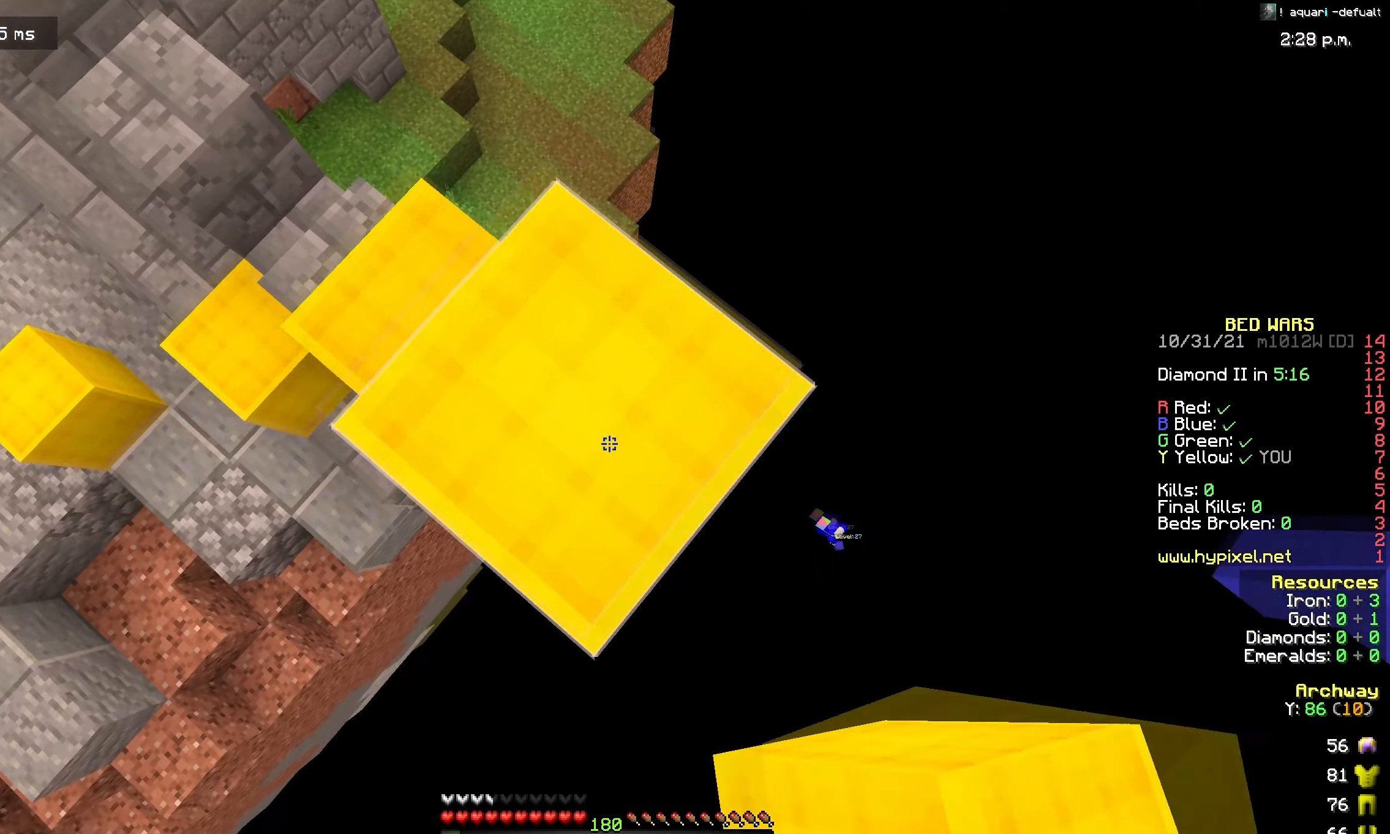
{"keys": ["d", "s", "space"], "mouse": ["right"], "events": []}
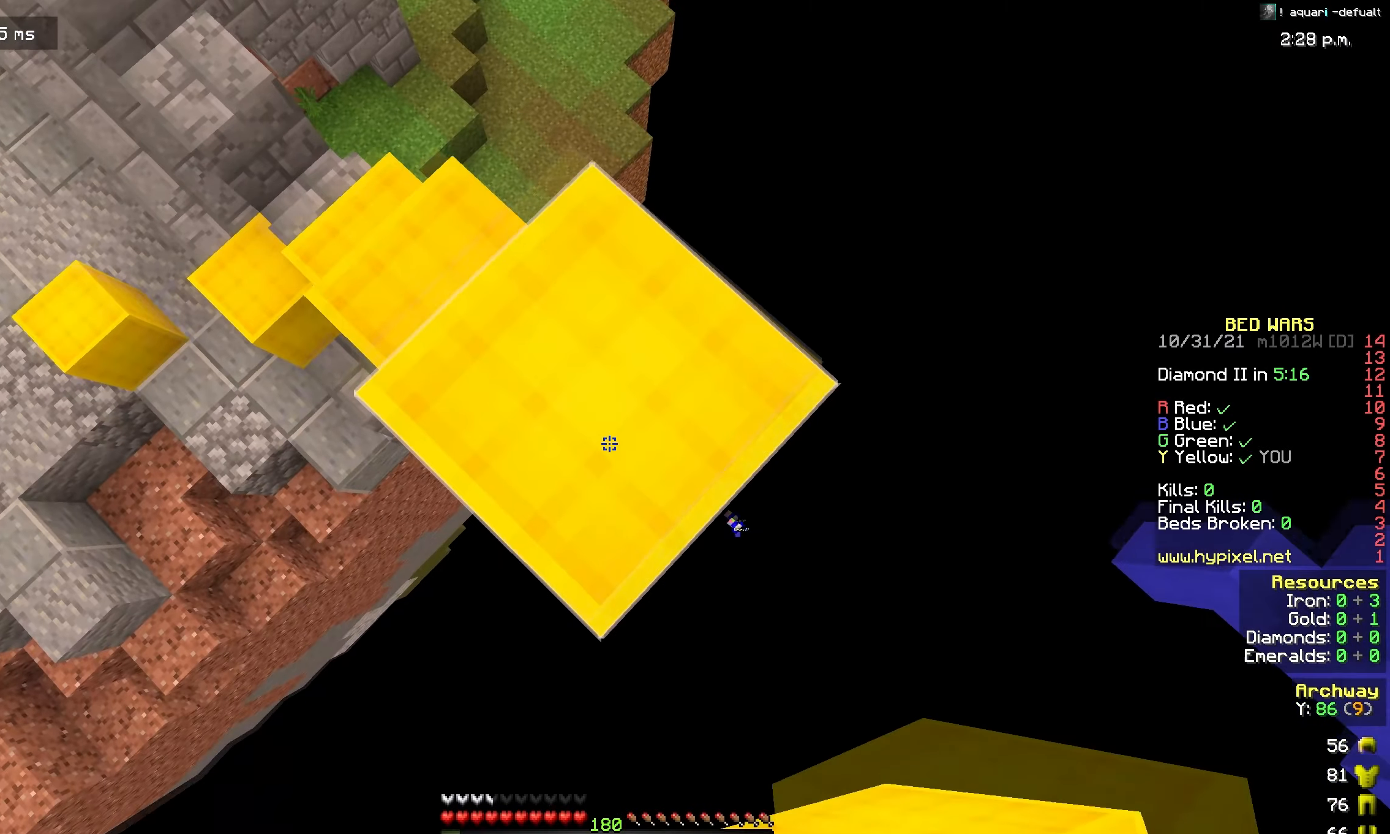
{"keys": ["d", "s", "space"], "mouse": ["right"], "events": []}
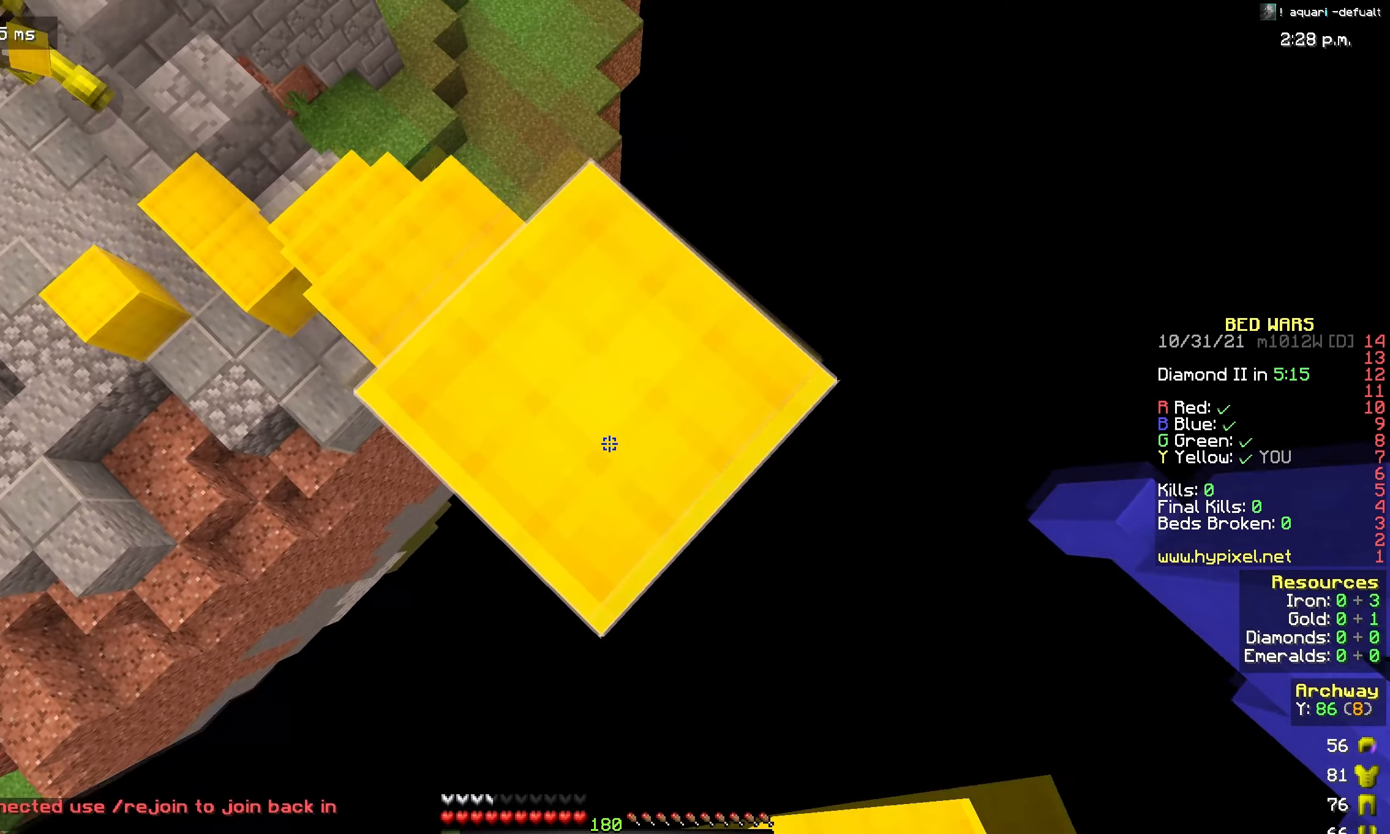
{"keys": ["a"], "mouse": [], "events": [[367, "s", "up"], [384, "d", "up"], [384, "space", "up"], [400, "a", "down"], [450, "mouse_right", "up"]]}
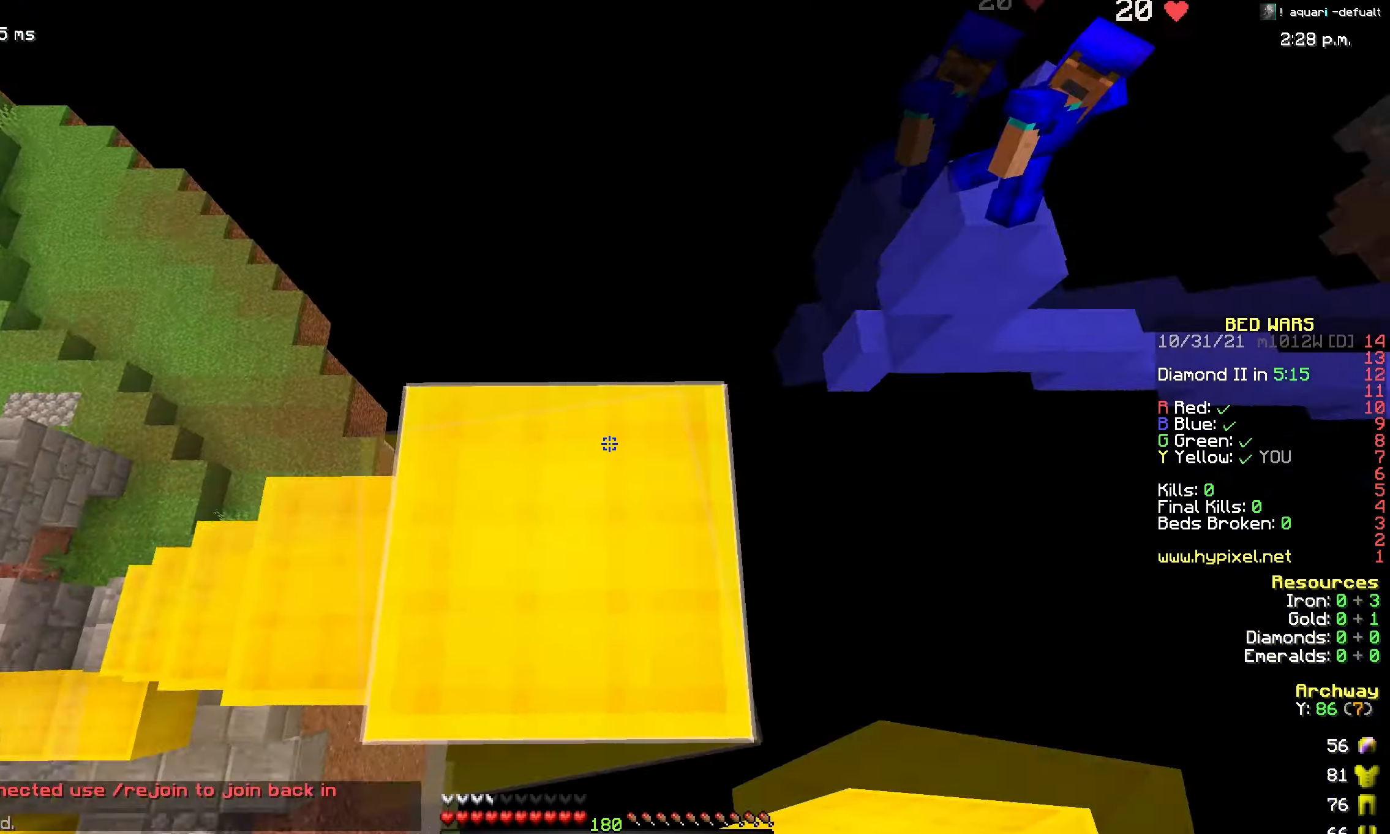
{"keys": ["space", "w"], "mouse": [], "events": [[217, "a", "up"], [284, "w", "down"], [500, "space", "down"]]}
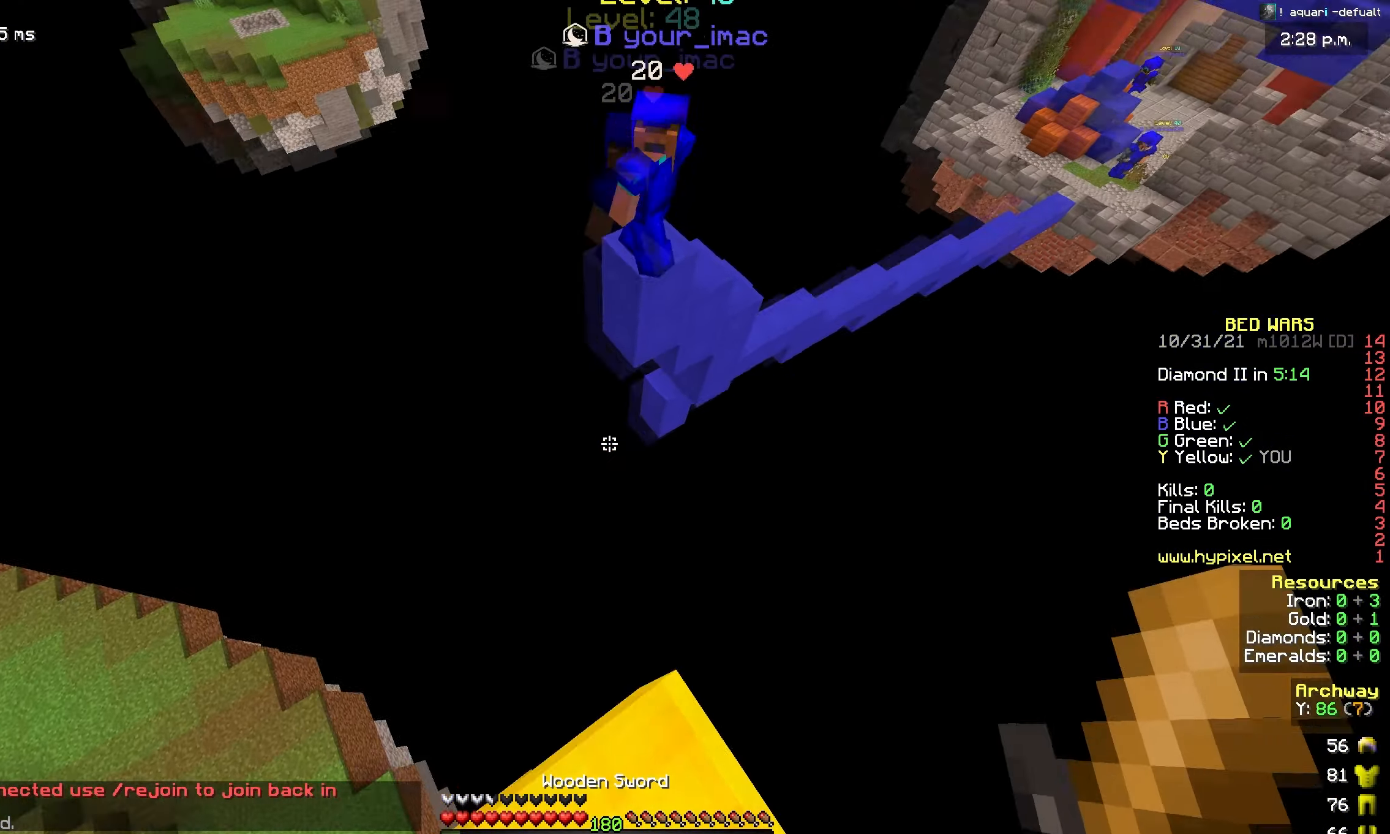
{"keys": ["w"], "mouse": [], "events": [[217, "space", "up"]]}
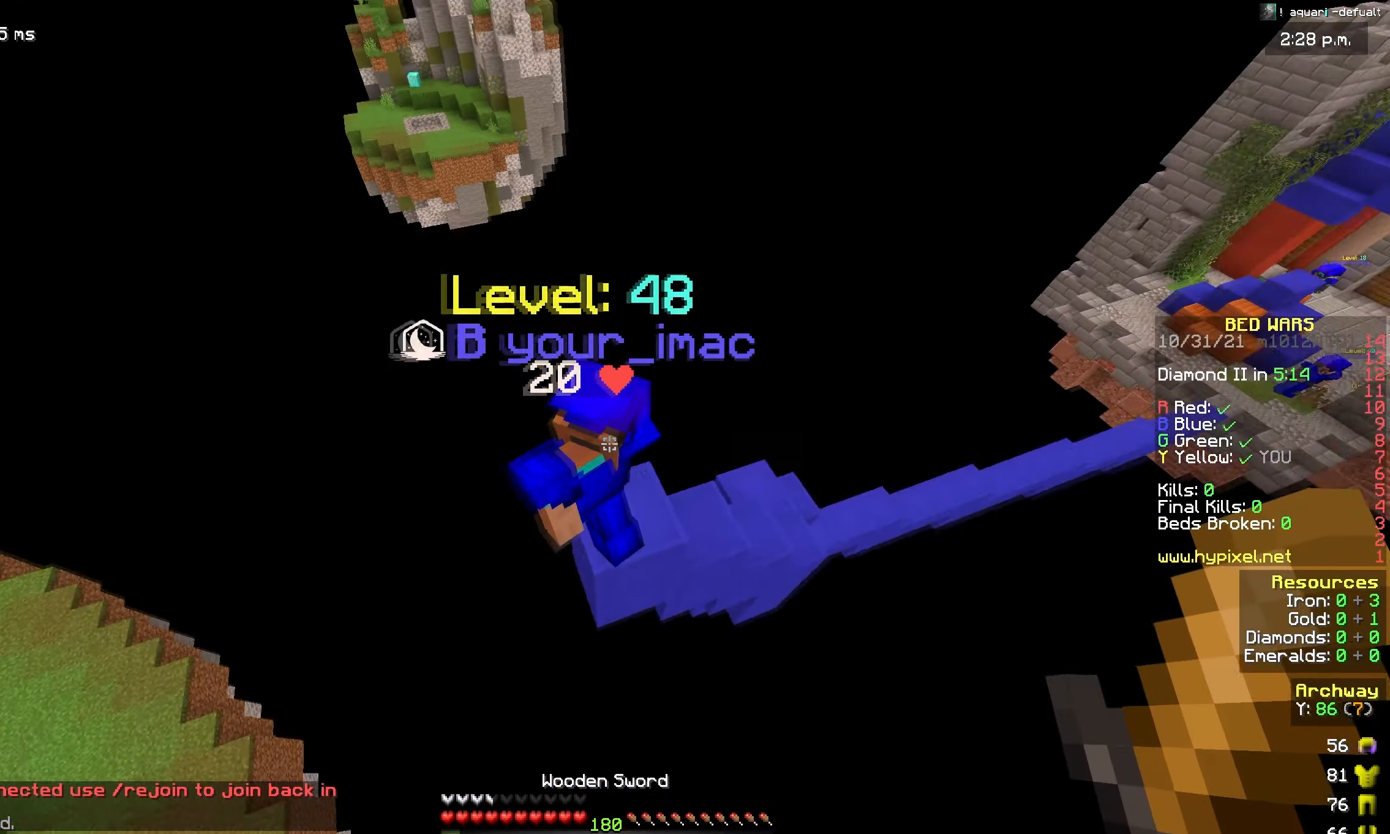
{"keys": ["space"], "mouse": ["right"], "events": [[17, "mouse_left", "down"], [150, "mouse_left", "up"], [150, "space", "down"], [267, "mouse_right", "down"], [317, "a", "down"], [334, "w", "up"], [417, "a", "up"]]}
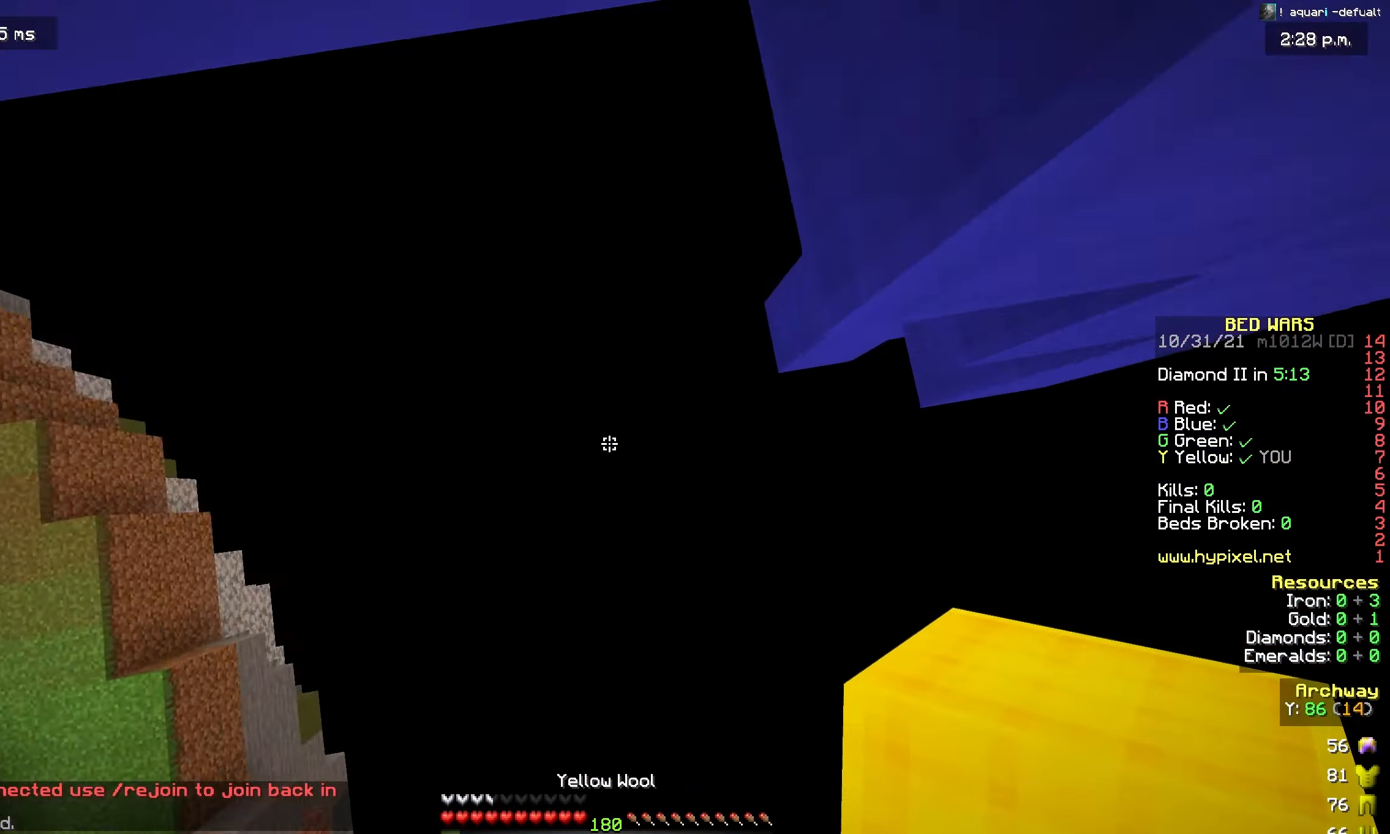
{"keys": [], "mouse": [], "events": [[267, "space", "up"], [300, "mouse_right", "up"]]}
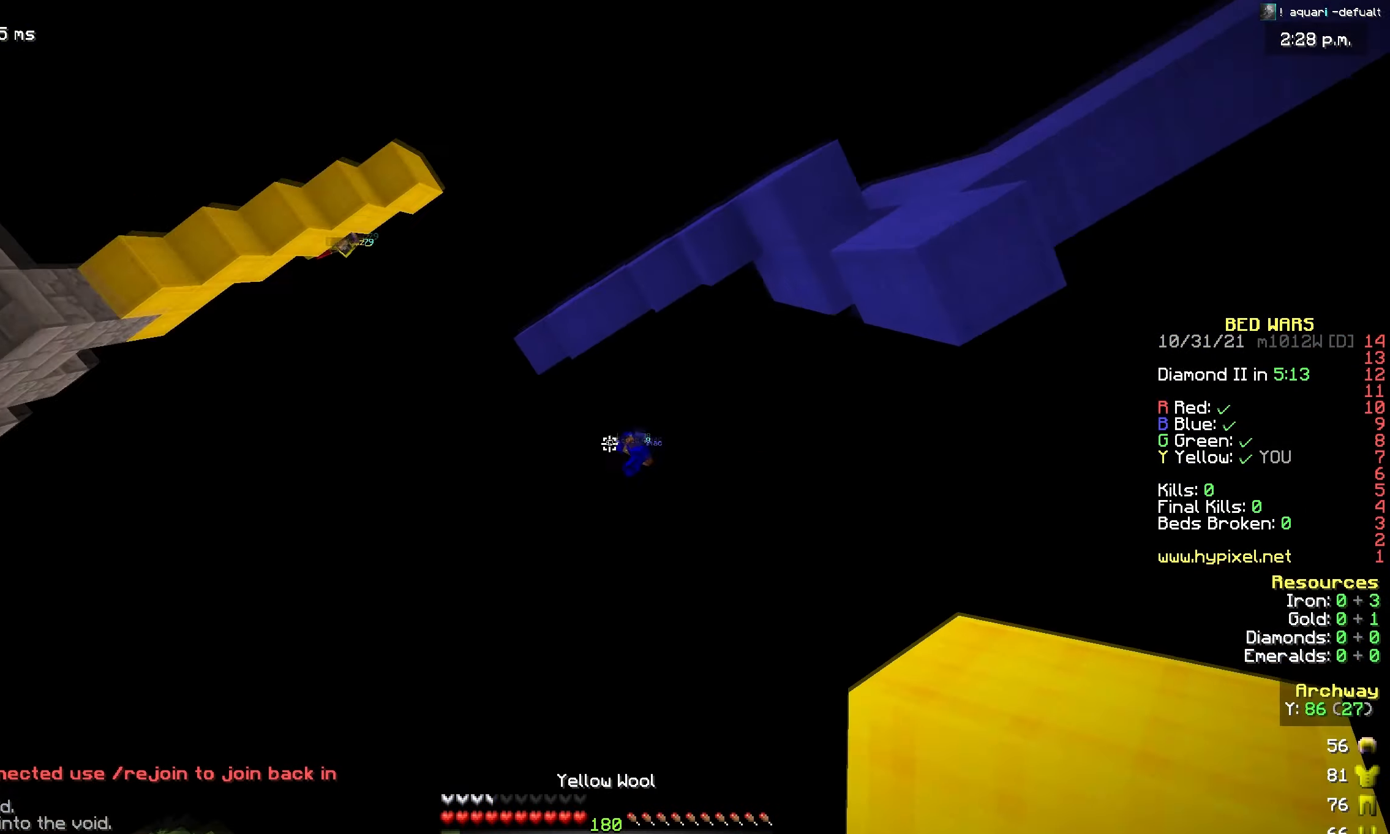
{"keys": [], "mouse": [], "events": []}
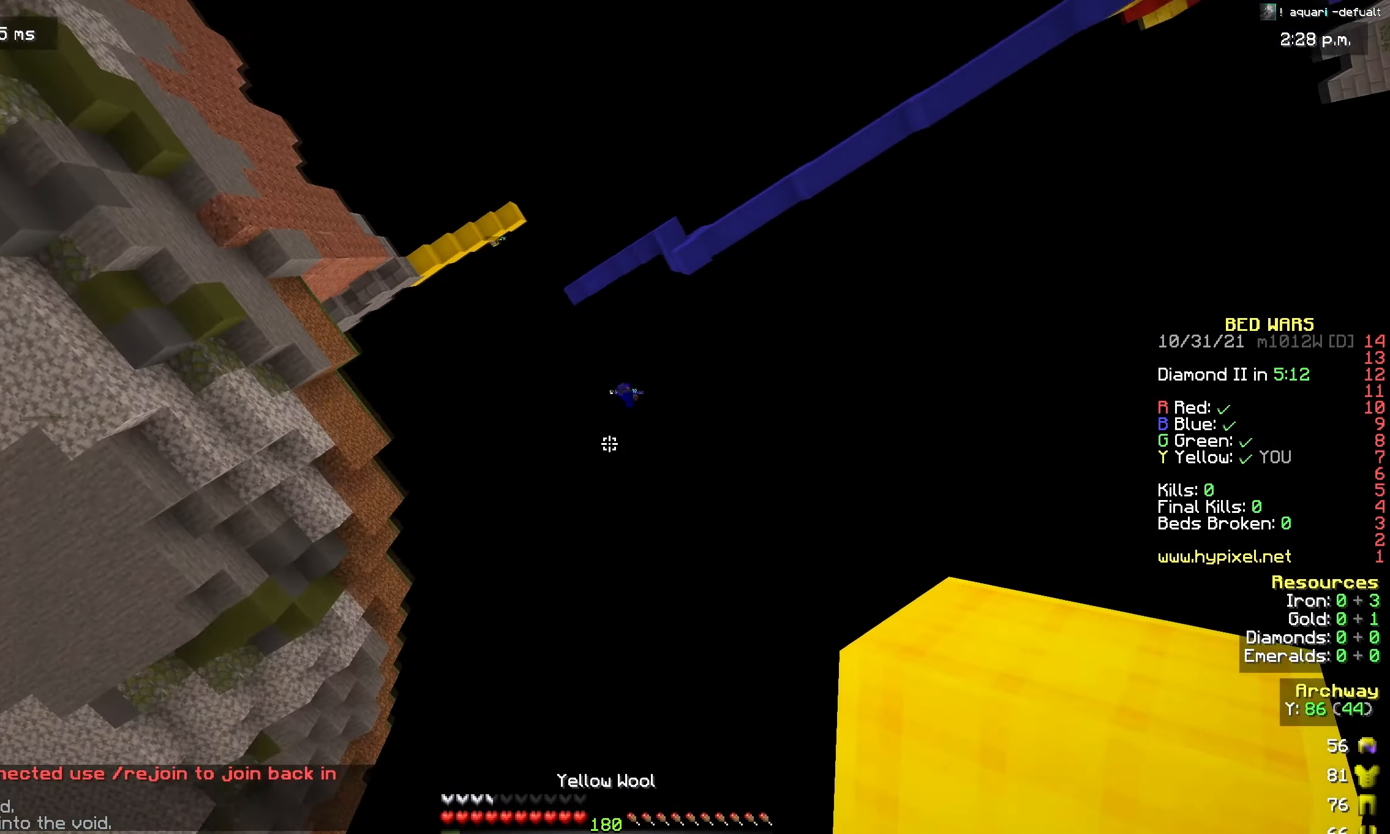
{"keys": [], "mouse": [], "events": []}
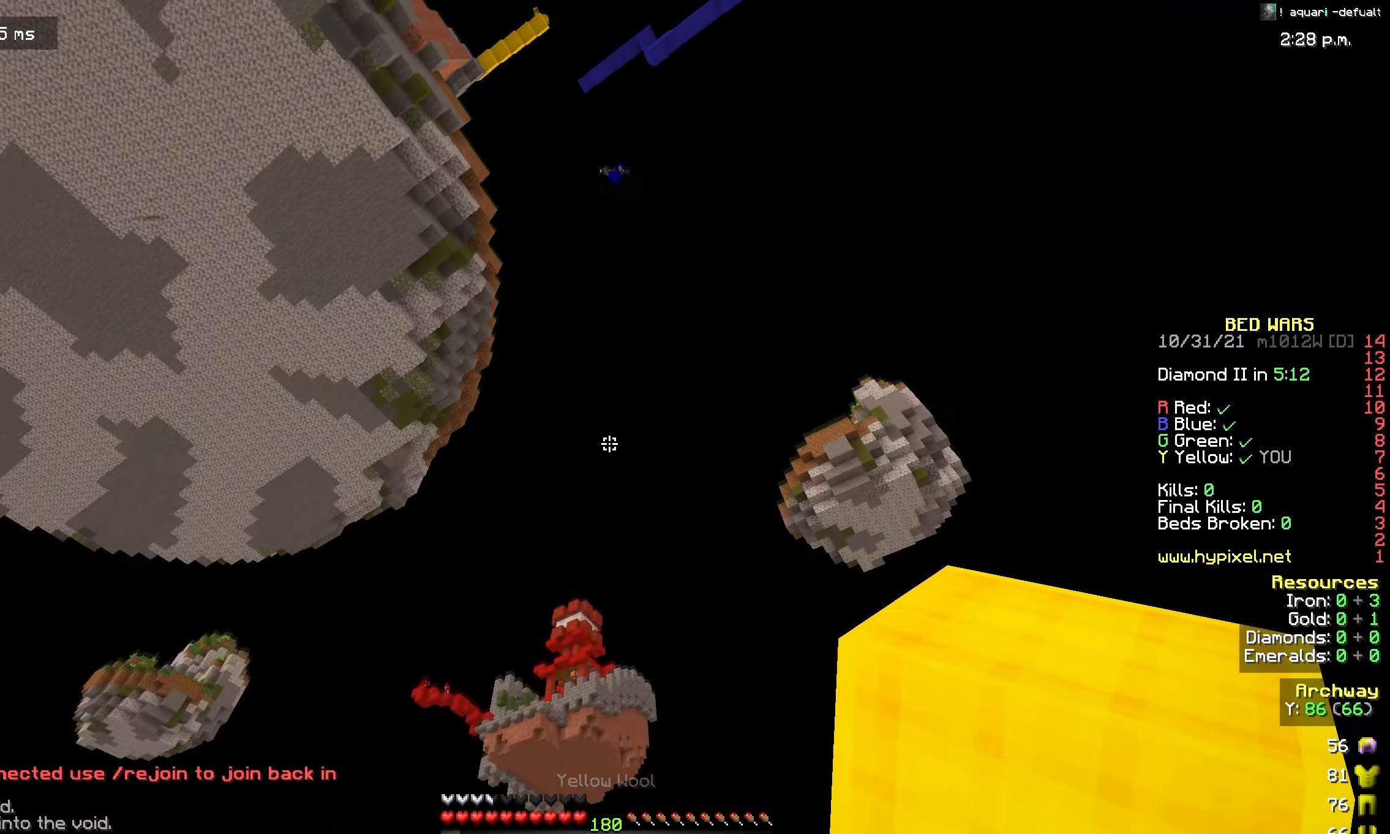
{"keys": [], "mouse": [], "events": []}
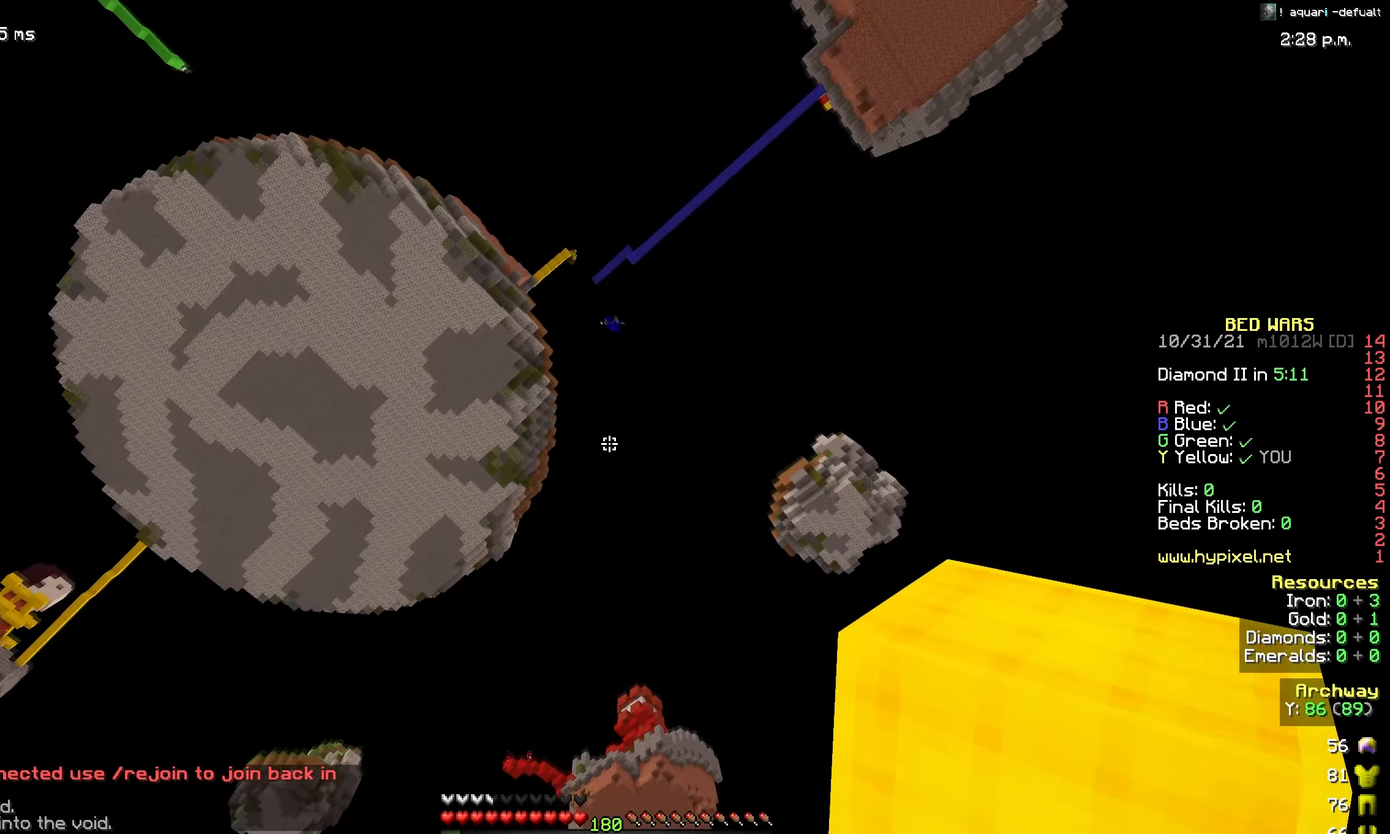
{"keys": ["w"], "mouse": [], "events": [[266, "space", "down"], [266, "w", "down"], [300, "d", "down"], [316, "space", "up"], [500, "d", "up"]]}